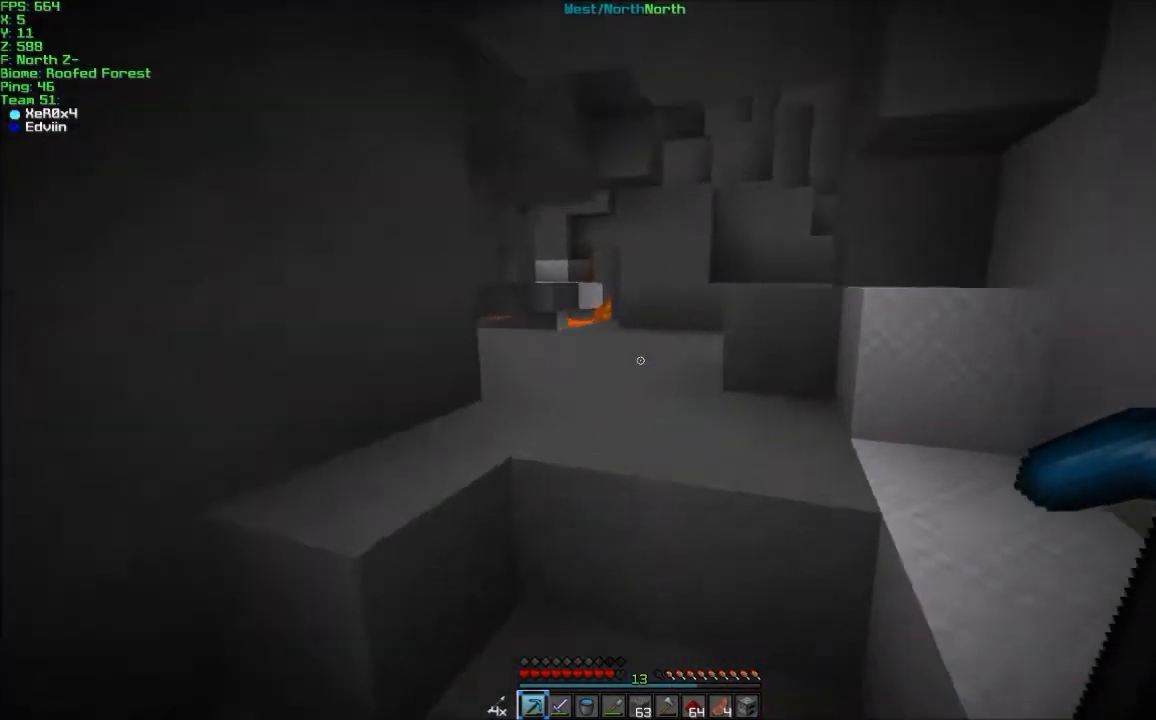
Gameplay with keyboard and mouse; each line is a JSON object with the keys and mouse buttons held at the frame after it. "events" lists presses ("down") and releases ("up") of "a", "d", "s", "w", "mouse_left" and "mouse_right" between this image and that frame as [ms after this image, input, new state], when the widget could be followed in between. "mouse_left", "mouse_right" = the "left", "right" buttons of the "mouse" list. No other keys are recorded. Fast repeated clicks can show as one long hold. Mouse movement is not recorded.
{"keys": ["a", "w"], "mouse": [], "events": [[167, "a", "up"], [367, "a", "down"]]}
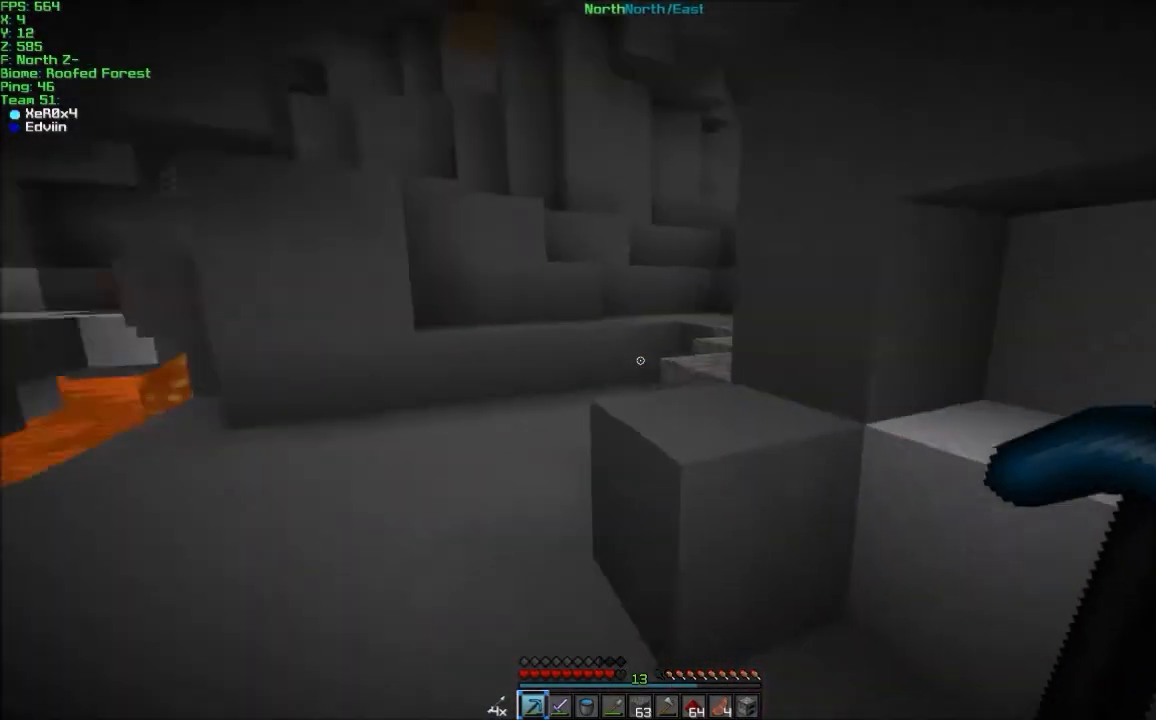
{"keys": ["a", "w"], "mouse": [], "events": []}
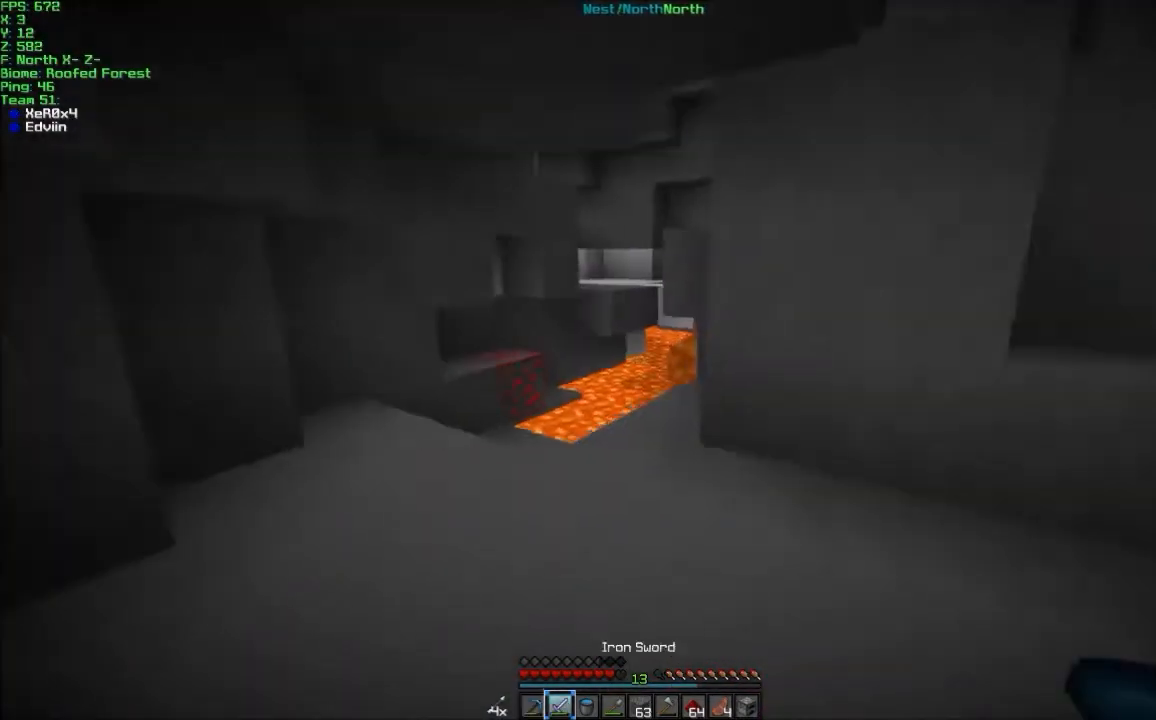
{"keys": ["a", "w"], "mouse": [], "events": [[267, "a", "up"], [500, "a", "down"]]}
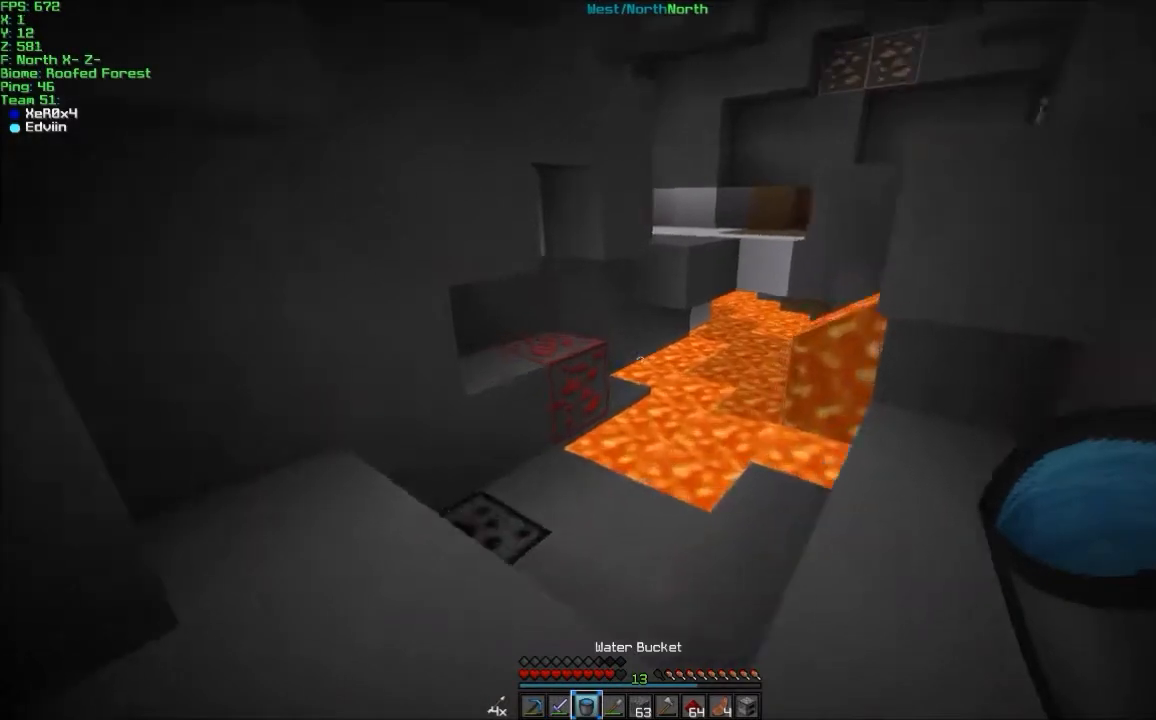
{"keys": ["w"], "mouse": ["right"], "events": [[100, "a", "up"], [501, "mouse_right", "down"]]}
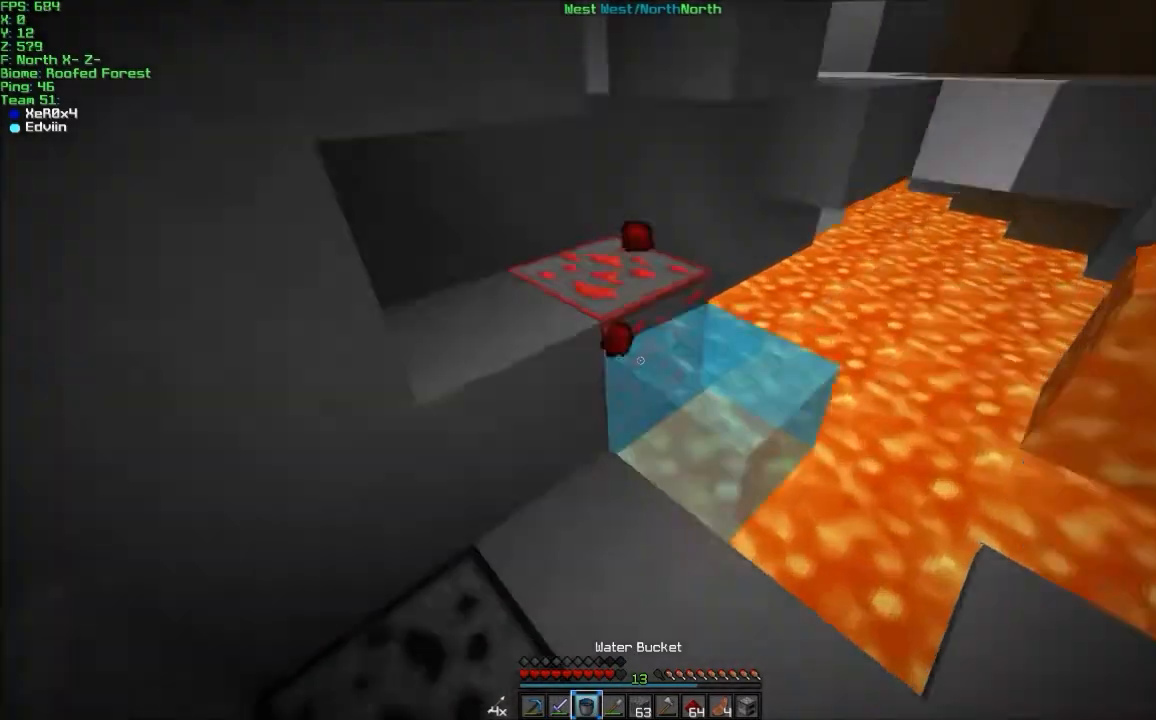
{"keys": [], "mouse": [], "events": [[67, "a", "down"], [67, "mouse_right", "up"], [133, "w", "up"], [333, "a", "up"]]}
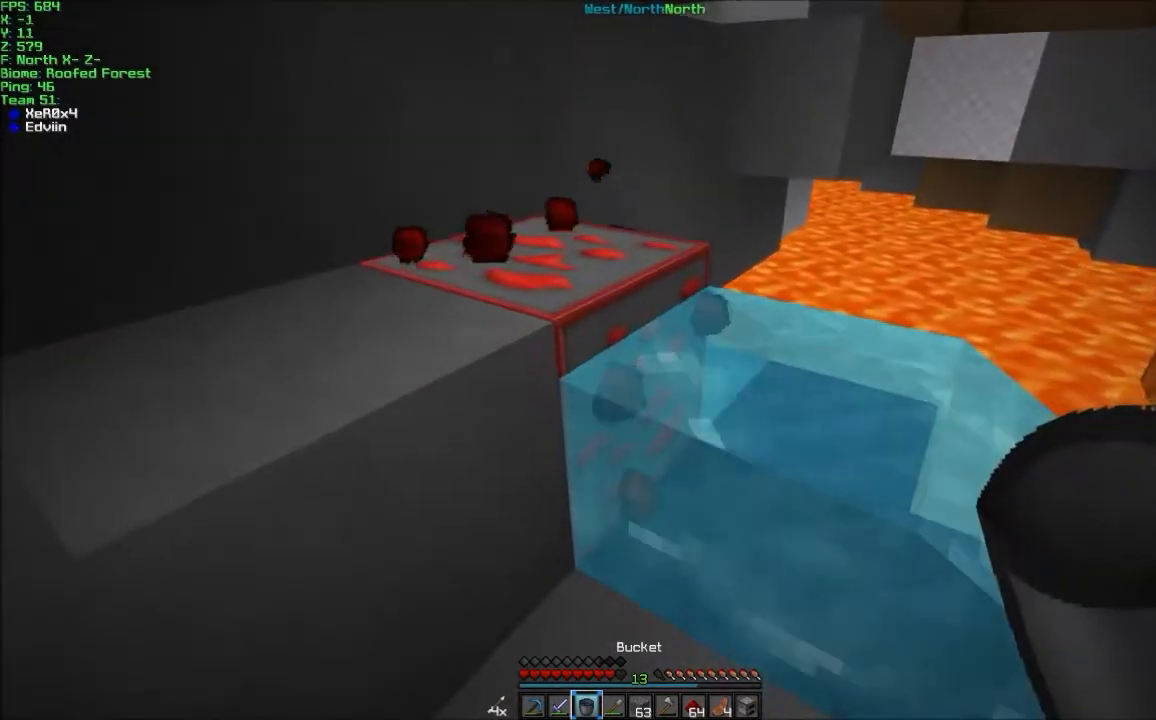
{"keys": ["d", "w"], "mouse": ["left"], "events": [[34, "mouse_right", "down"], [134, "mouse_right", "up"], [167, "mouse_left", "down"], [367, "w", "down"], [467, "d", "down"]]}
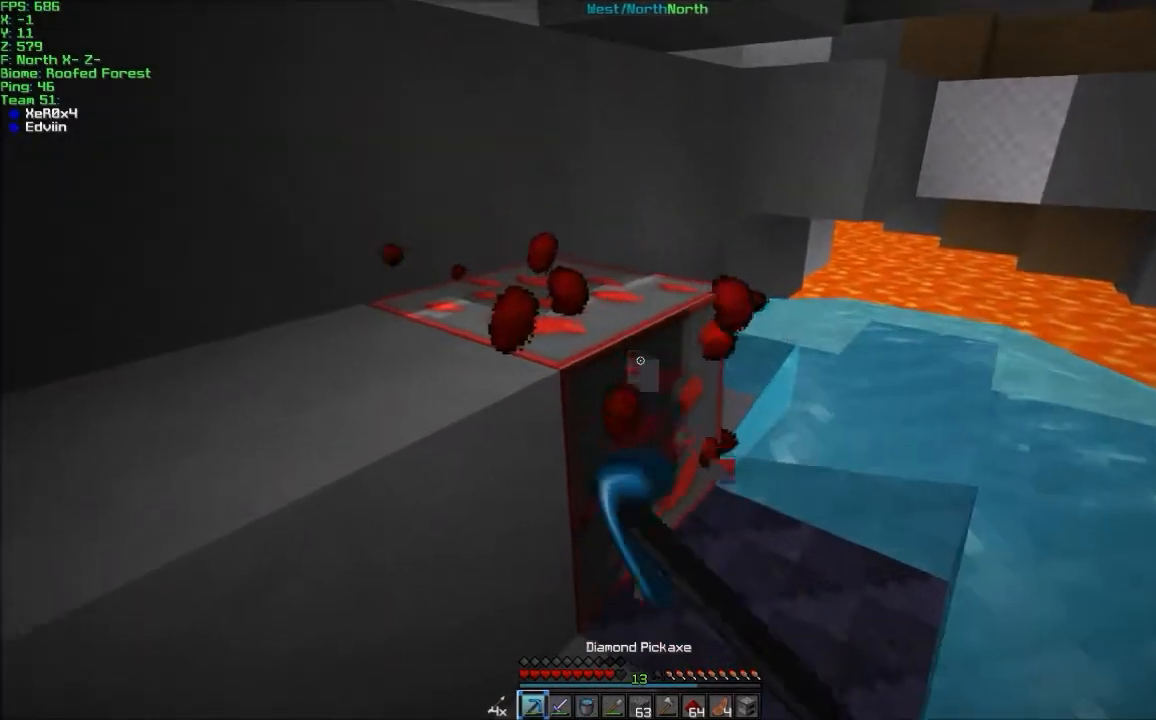
{"keys": ["w"], "mouse": ["left"], "events": [[66, "d", "up"]]}
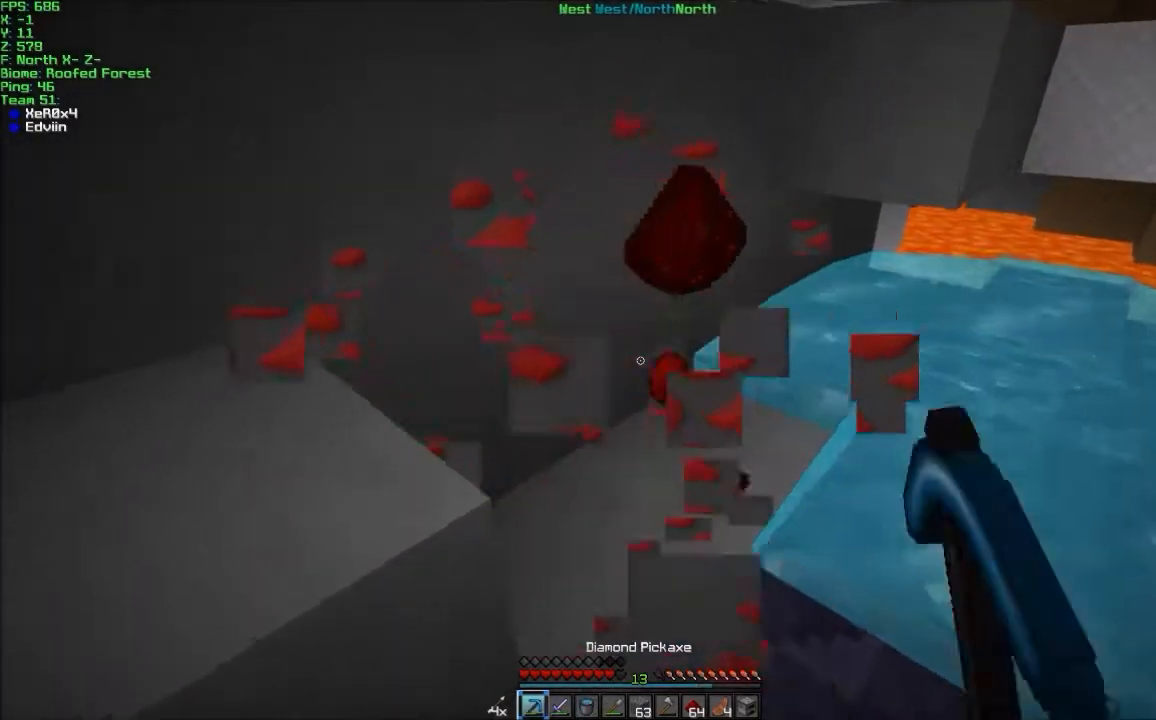
{"keys": ["w"], "mouse": ["right"], "events": [[67, "mouse_left", "up"], [234, "mouse_left", "down"], [367, "mouse_left", "up"], [467, "mouse_right", "down"]]}
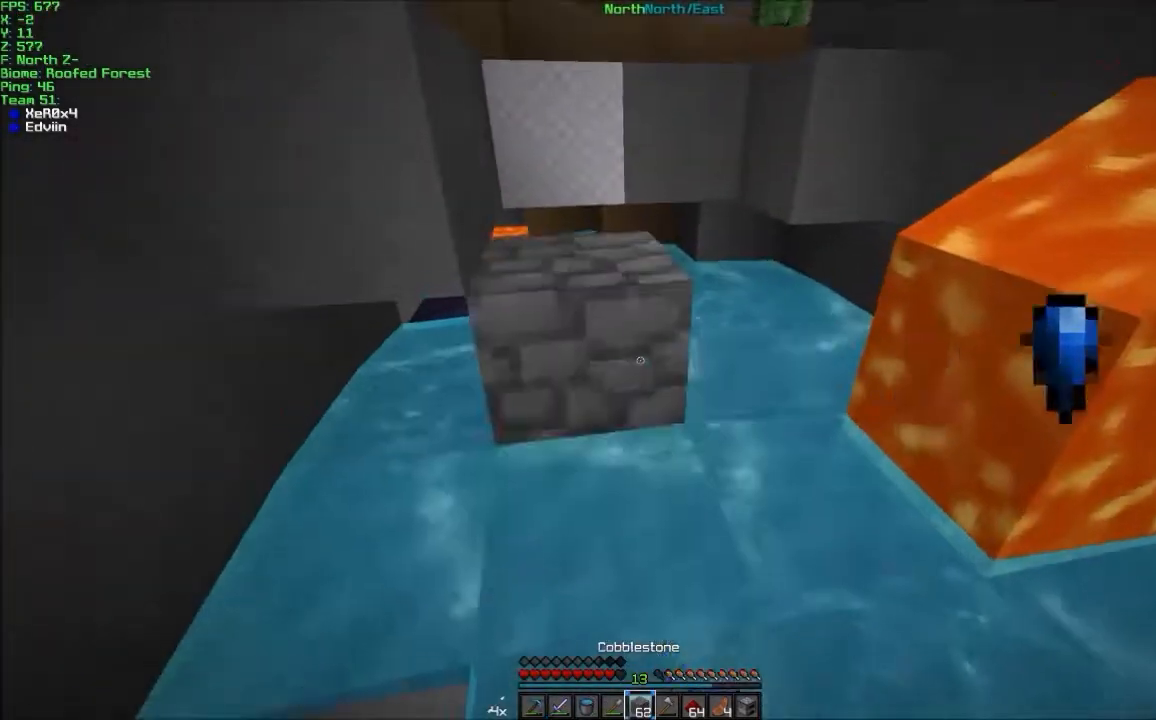
{"keys": ["w"], "mouse": [], "events": [[33, "mouse_right", "up"]]}
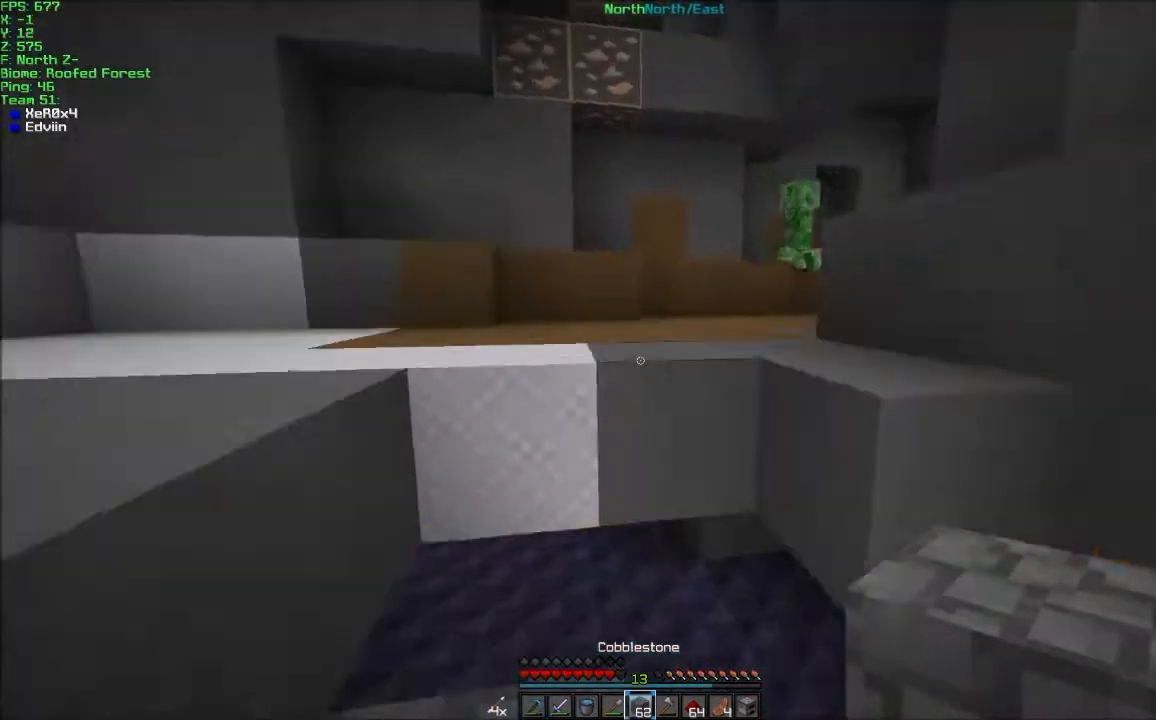
{"keys": ["d", "w"], "mouse": [], "events": [[434, "d", "down"]]}
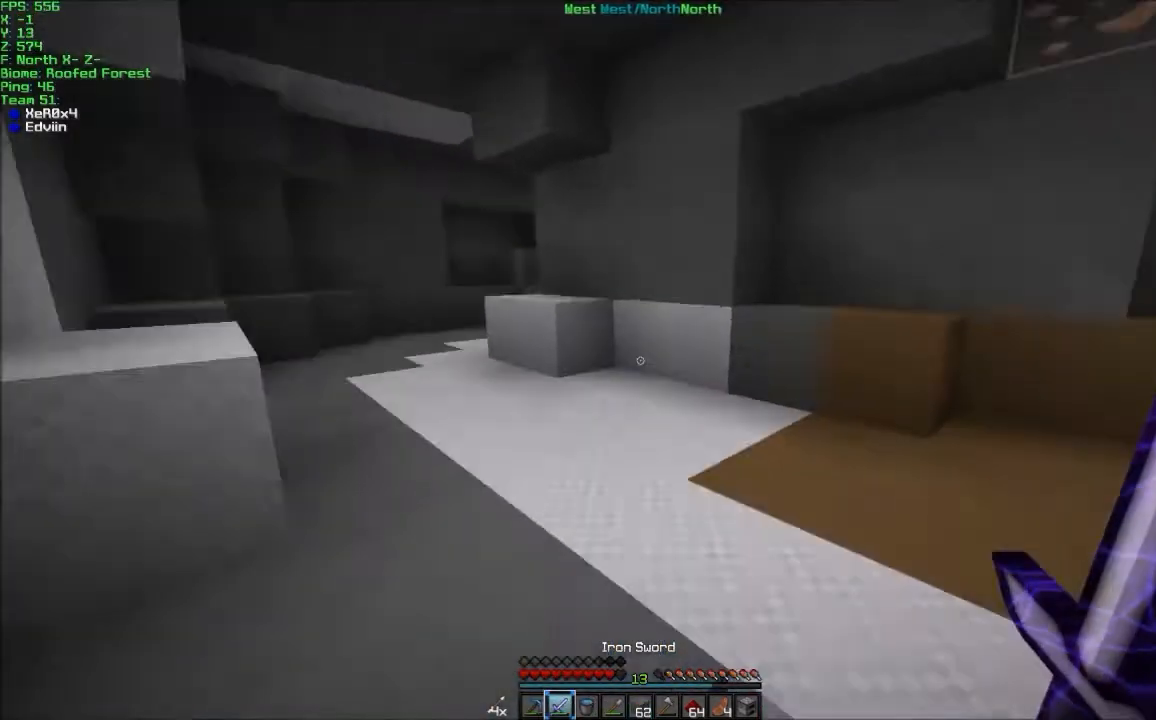
{"keys": ["w"], "mouse": [], "events": [[33, "a", "down"], [67, "d", "up"], [200, "a", "up"], [200, "d", "down"], [400, "d", "up"]]}
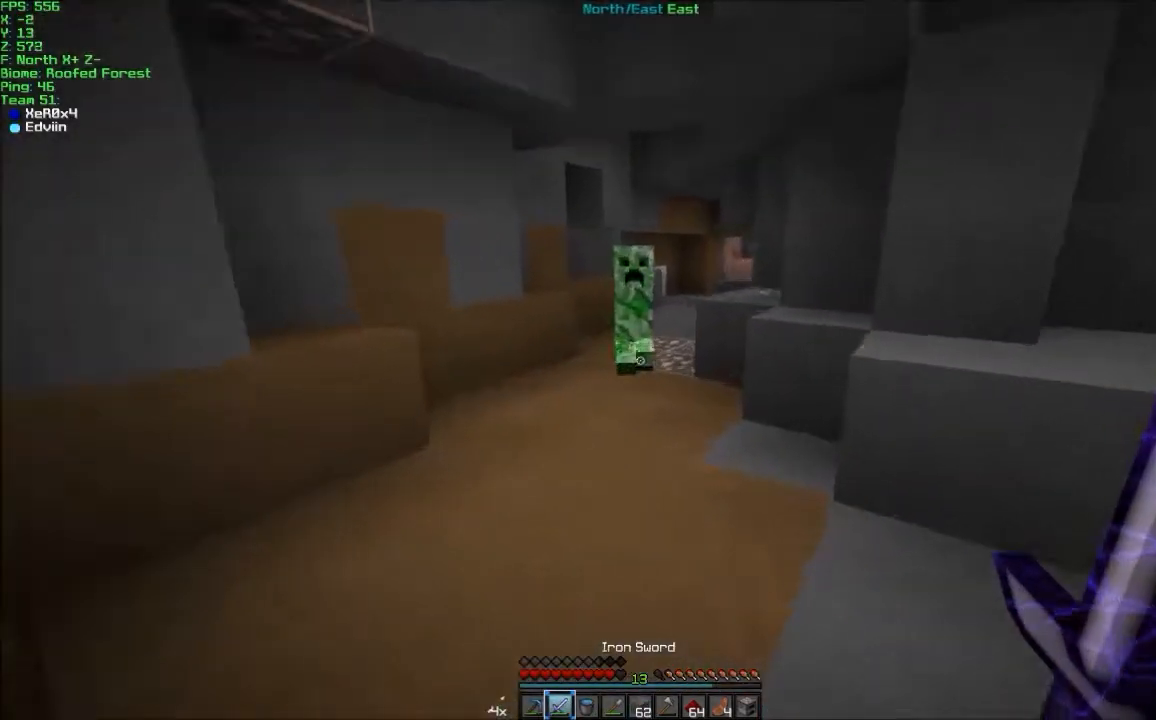
{"keys": [], "mouse": [], "events": [[167, "w", "up"], [401, "mouse_left", "down"], [501, "mouse_left", "up"]]}
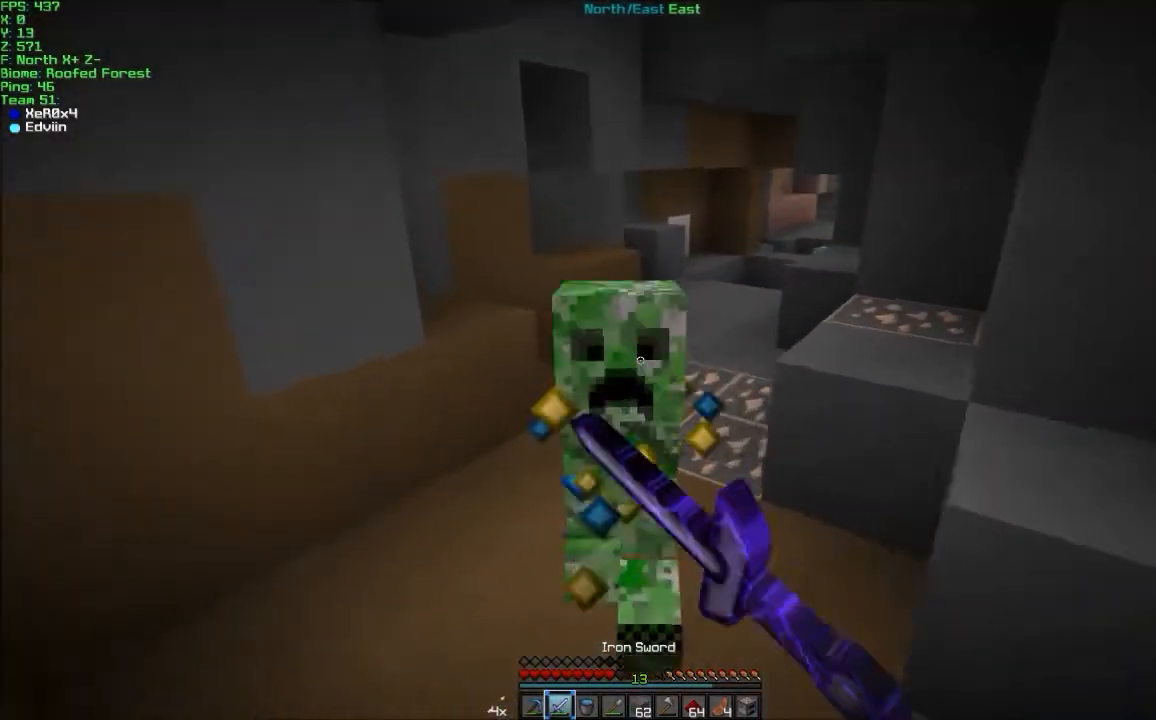
{"keys": ["a", "s"], "mouse": [], "events": [[67, "mouse_left", "down"], [167, "mouse_left", "up"], [167, "s", "down"], [267, "mouse_left", "down"], [367, "mouse_left", "up"], [400, "mouse_left", "down"], [467, "a", "down"], [500, "mouse_left", "up"]]}
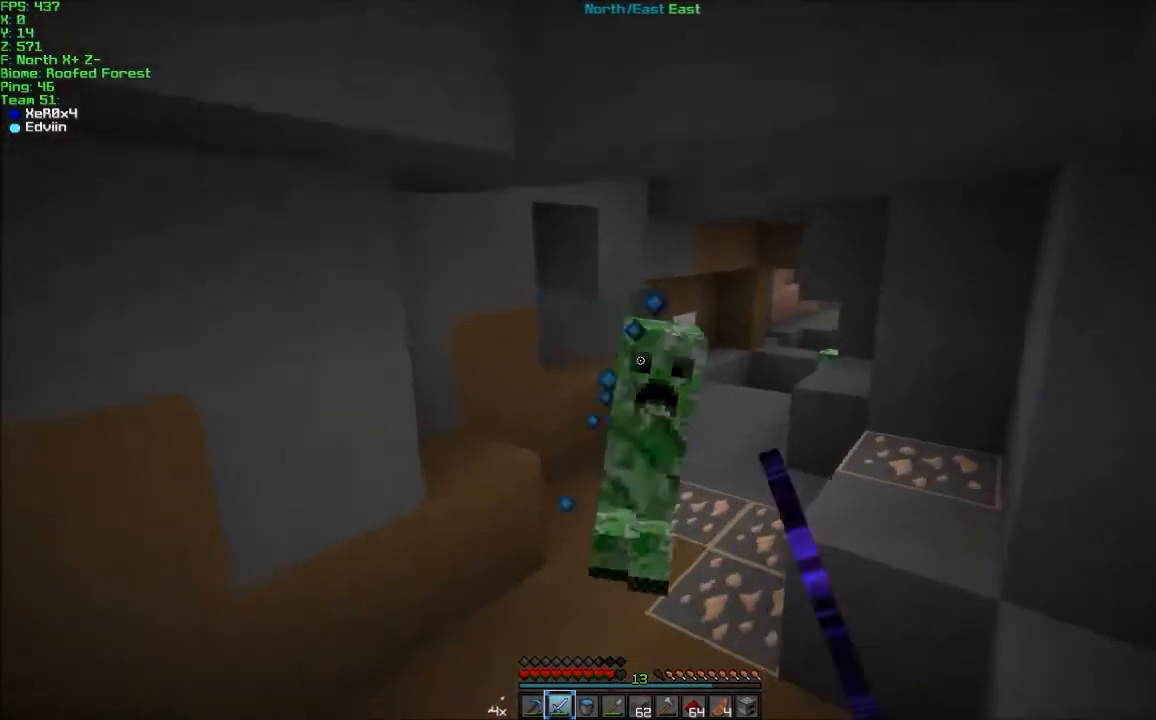
{"keys": ["a", "w"], "mouse": [], "events": [[100, "mouse_left", "down"], [100, "s", "up"], [167, "mouse_left", "up"], [267, "mouse_left", "down"], [267, "w", "down"], [367, "mouse_left", "up"]]}
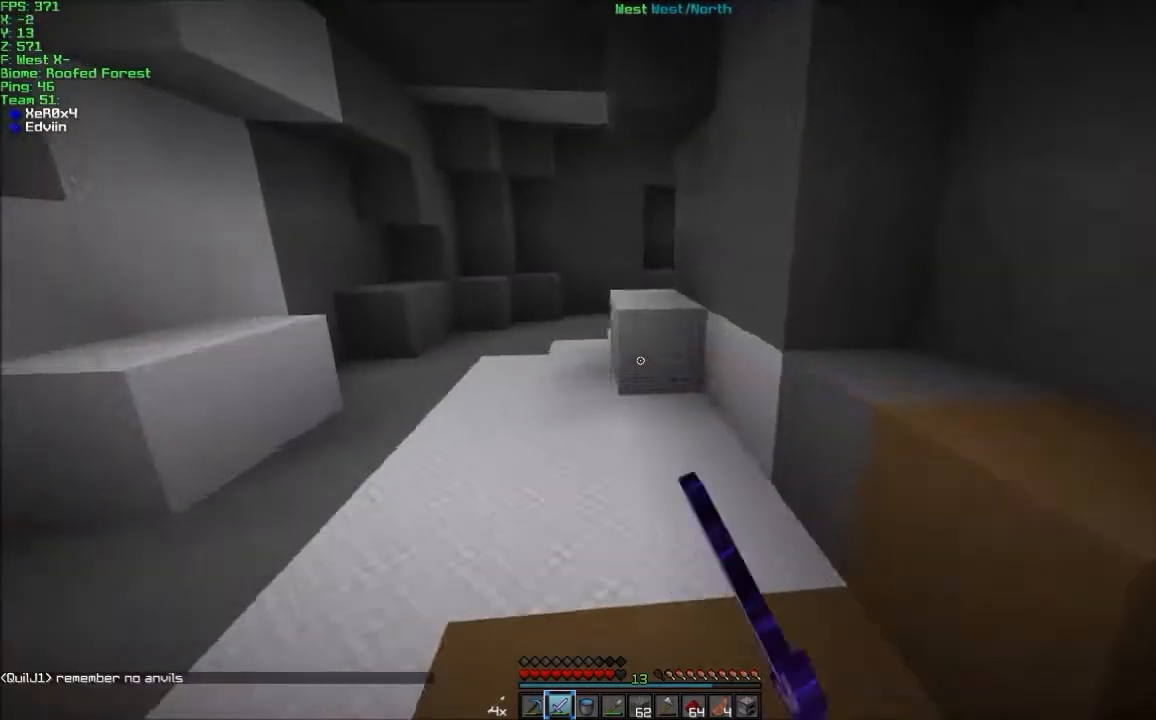
{"keys": ["w"], "mouse": [], "events": [[66, "a", "up"]]}
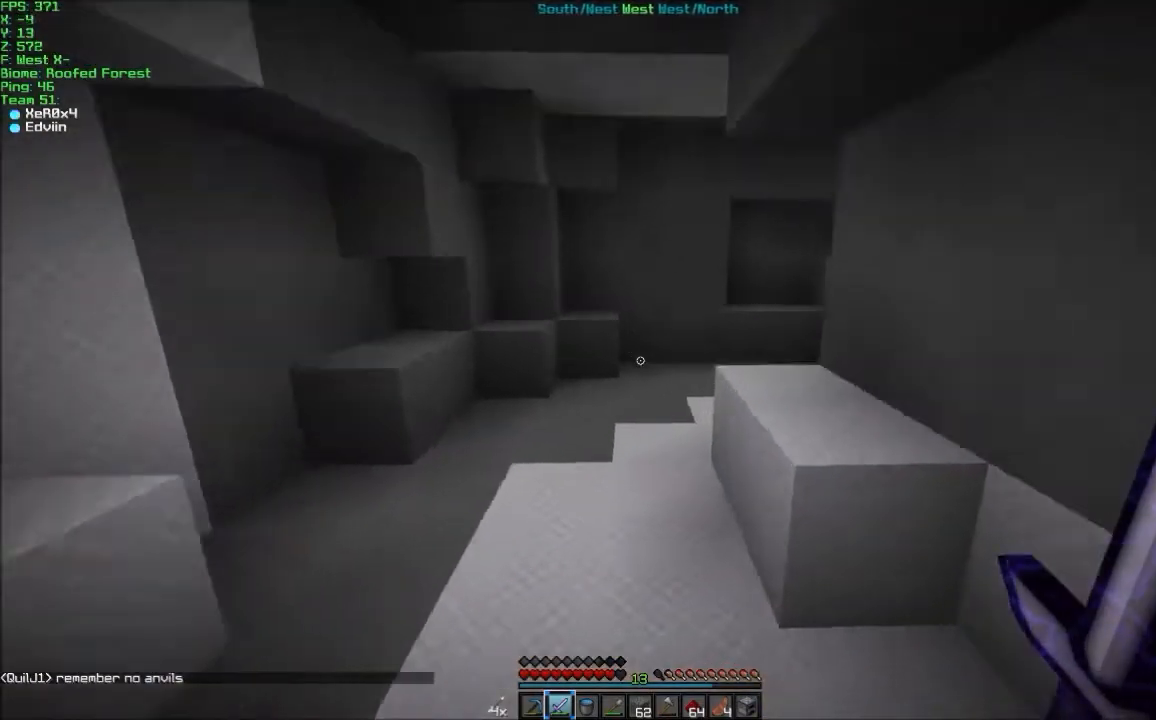
{"keys": ["w"], "mouse": [], "events": [[267, "mouse_left", "down"], [367, "mouse_left", "up"]]}
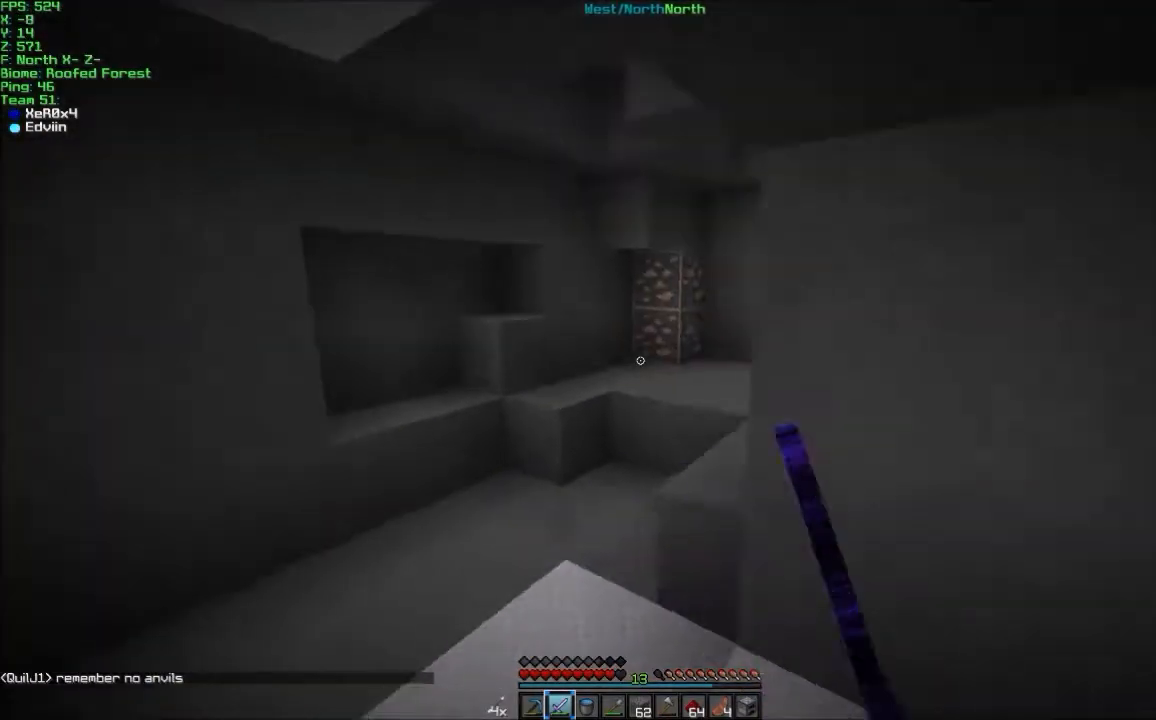
{"keys": ["w"], "mouse": [], "events": [[167, "a", "down"], [233, "a", "up"]]}
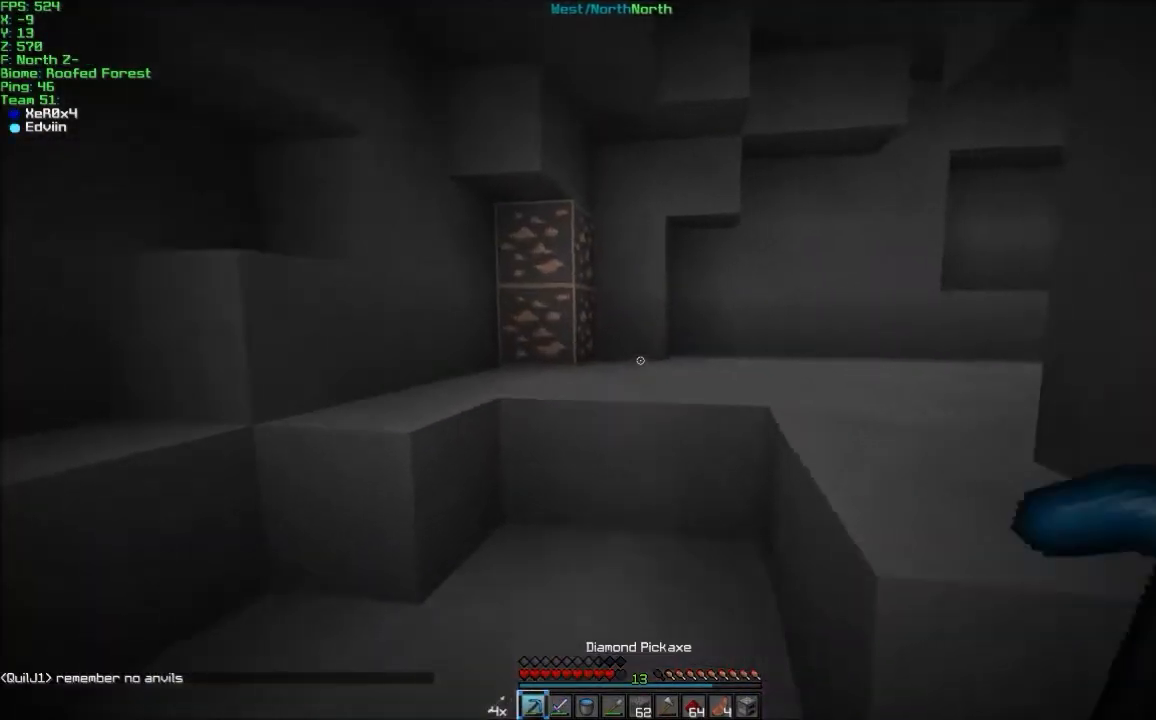
{"keys": ["a", "w"], "mouse": [], "events": [[134, "a", "down"]]}
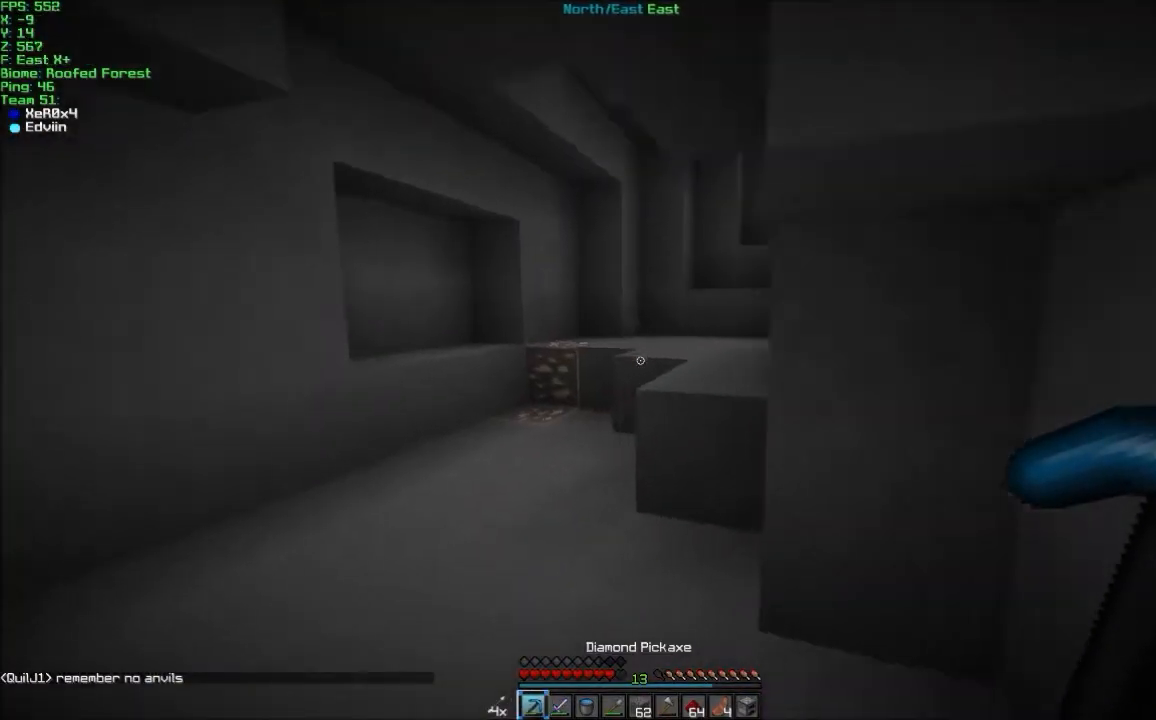
{"keys": ["d", "w"], "mouse": [], "events": [[300, "a", "up"], [434, "d", "down"]]}
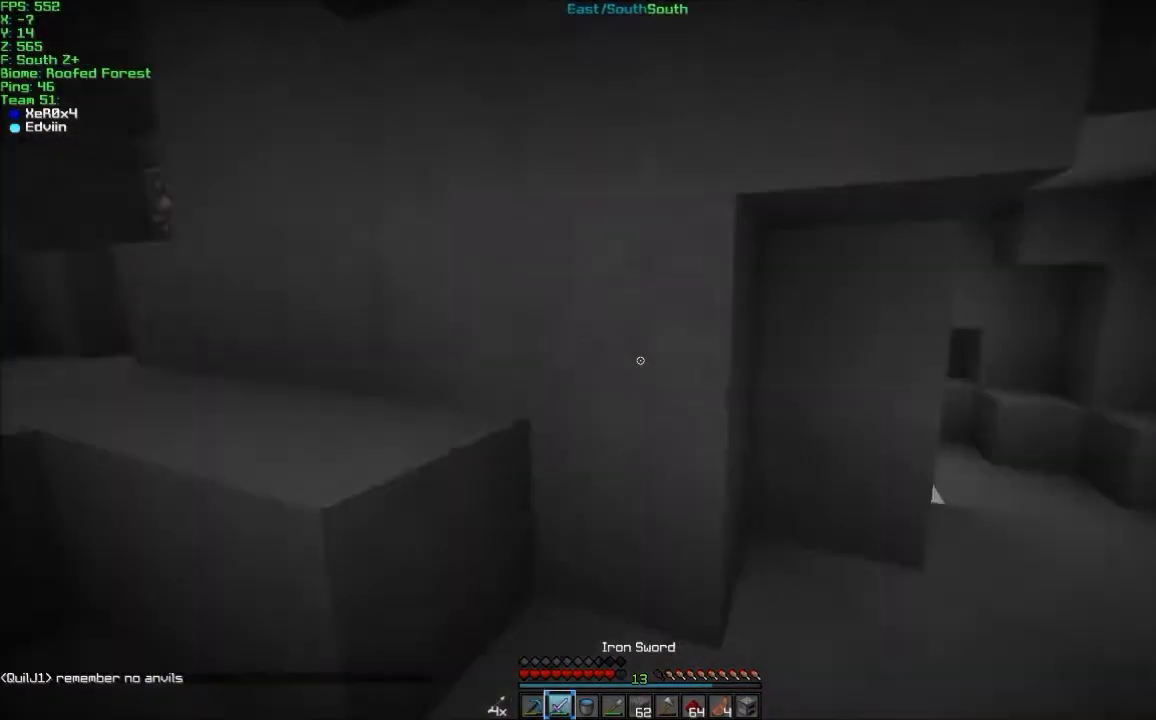
{"keys": ["w"], "mouse": [], "events": [[401, "d", "up"]]}
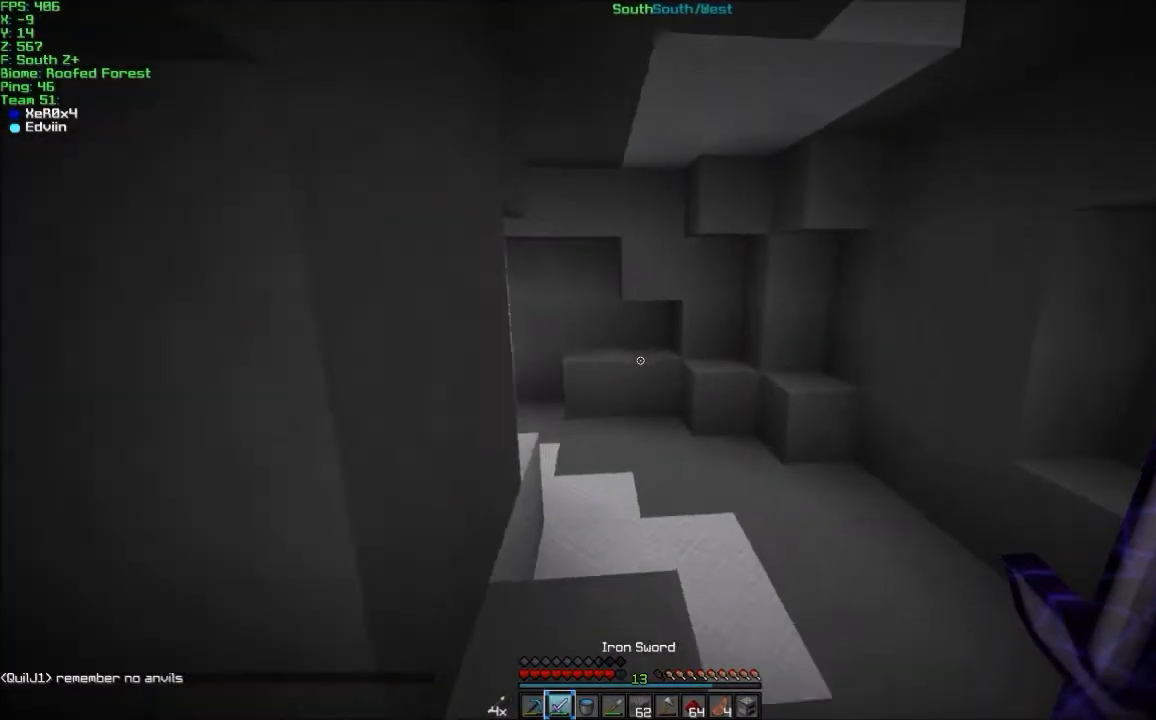
{"keys": ["d", "w"], "mouse": [], "events": [[67, "mouse_left", "down"], [167, "d", "down"], [167, "mouse_left", "up"], [233, "d", "up"], [367, "d", "down"]]}
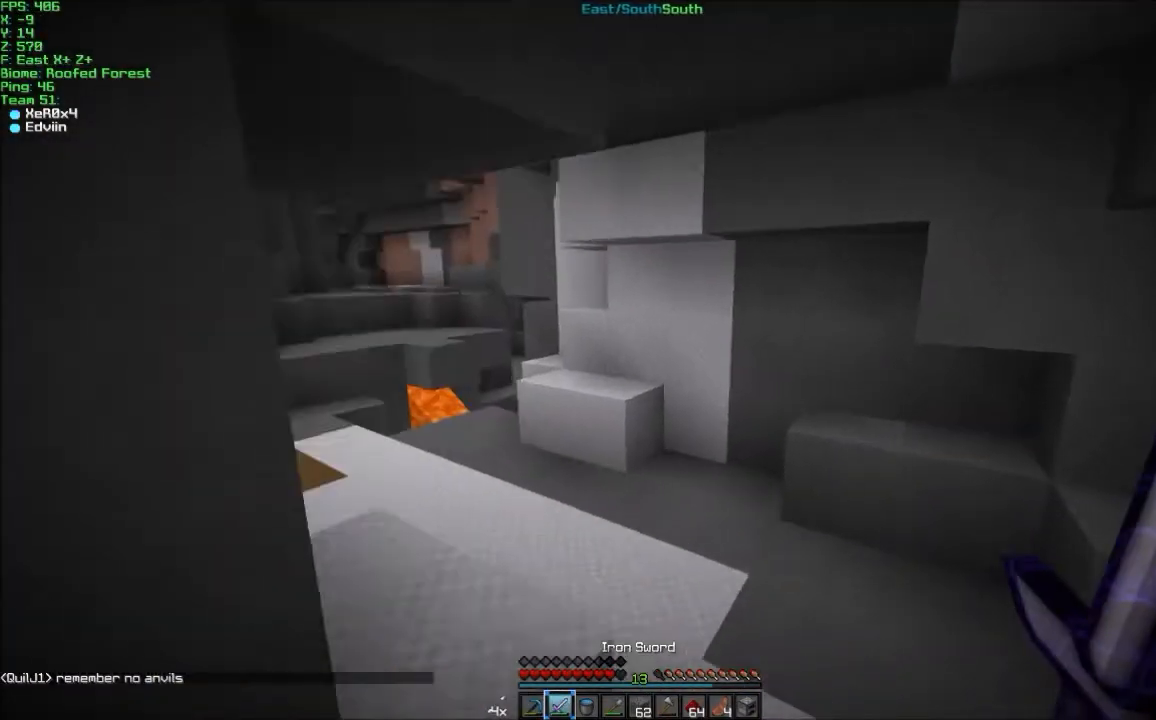
{"keys": ["w"], "mouse": [], "events": [[234, "d", "up"]]}
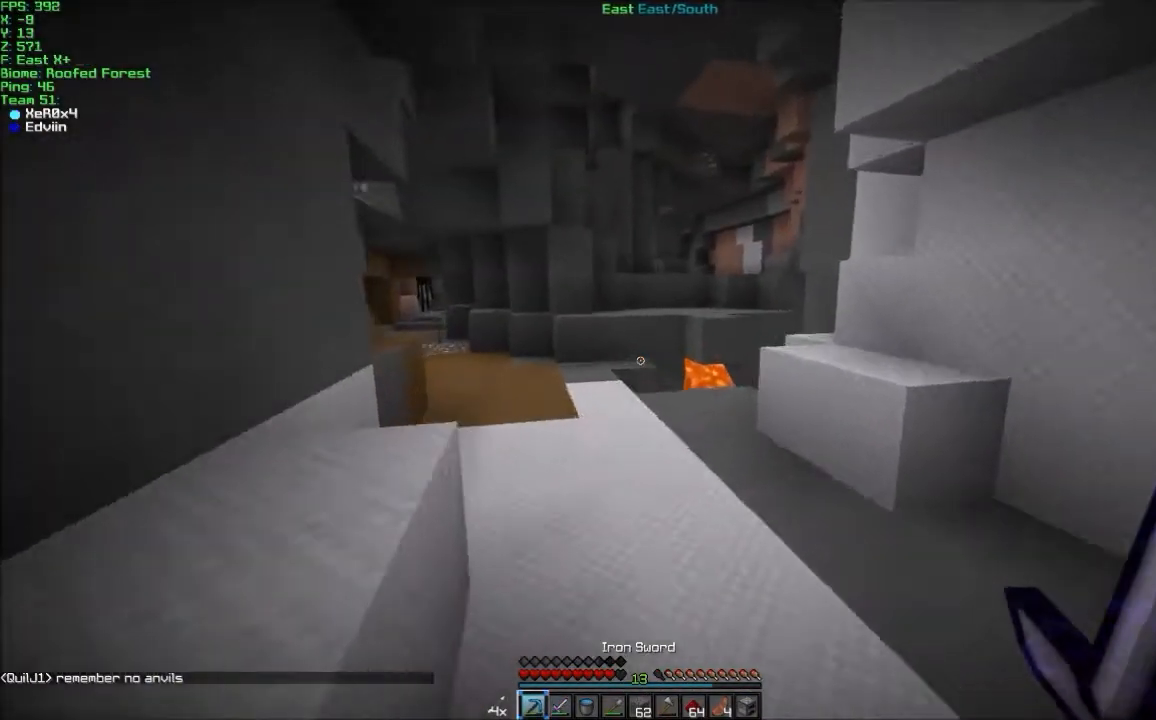
{"keys": ["w"], "mouse": [], "events": [[167, "a", "down"], [468, "a", "up"]]}
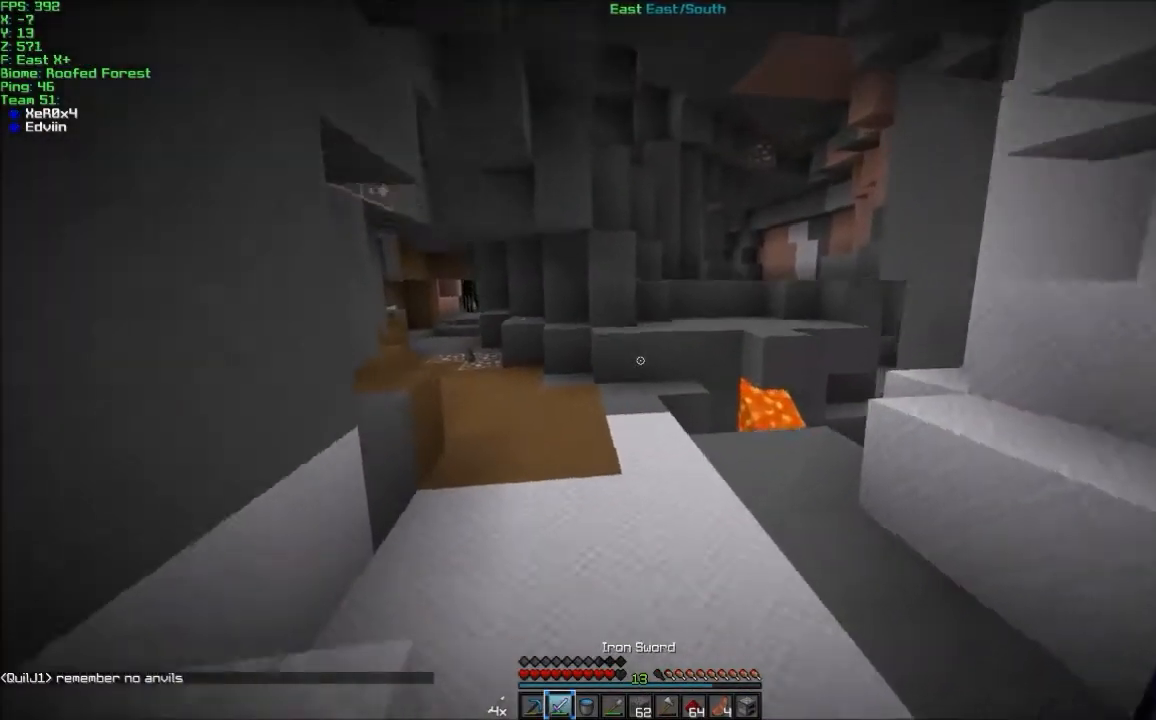
{"keys": ["a", "w"], "mouse": [], "events": [[200, "a", "down"]]}
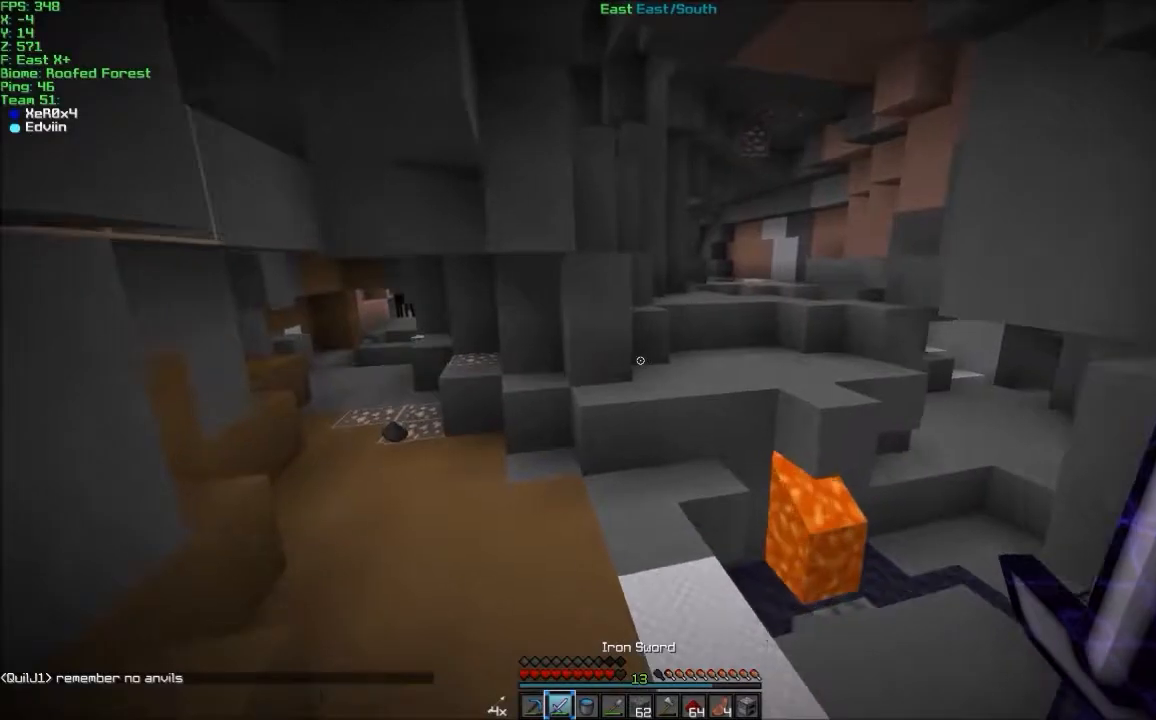
{"keys": ["a", "w"], "mouse": [], "events": [[201, "a", "up"], [501, "a", "down"]]}
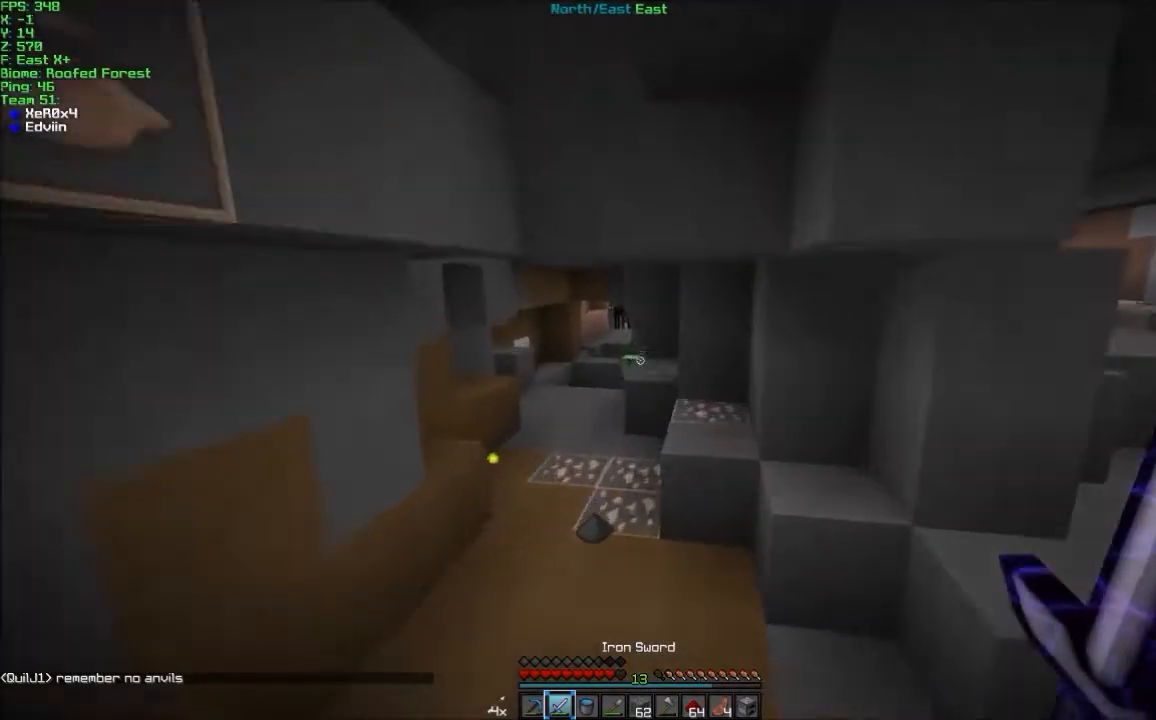
{"keys": ["w"], "mouse": [], "events": [[133, "mouse_left", "down"], [233, "a", "up"], [300, "mouse_left", "up"]]}
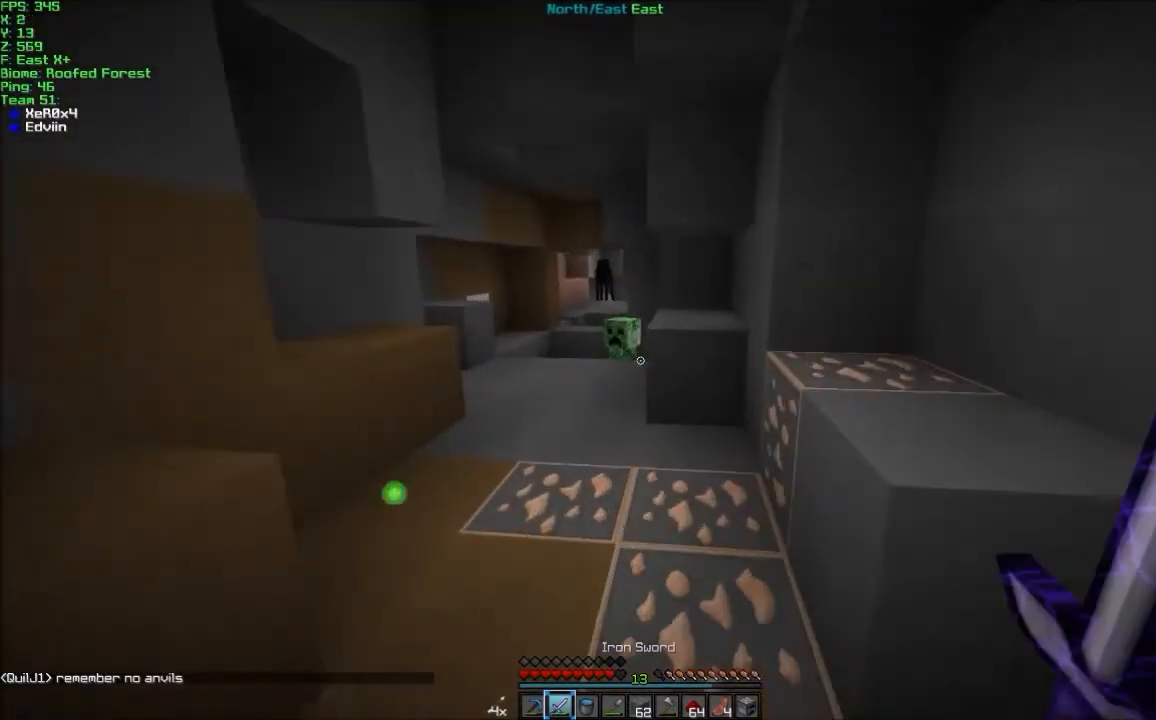
{"keys": ["a", "w"], "mouse": [], "events": [[34, "a", "down"], [234, "a", "up"], [401, "a", "down"]]}
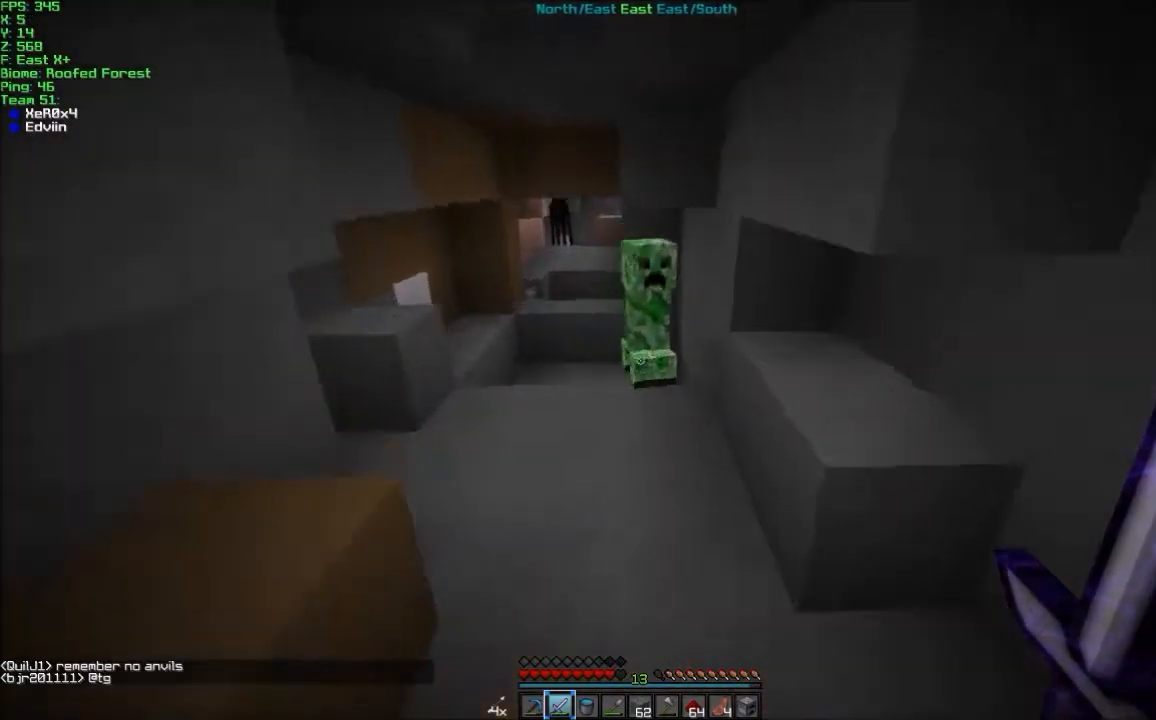
{"keys": ["w"], "mouse": [], "events": [[33, "a", "up"], [33, "w", "up"], [300, "w", "down"], [400, "mouse_left", "down"], [434, "mouse_left", "up"]]}
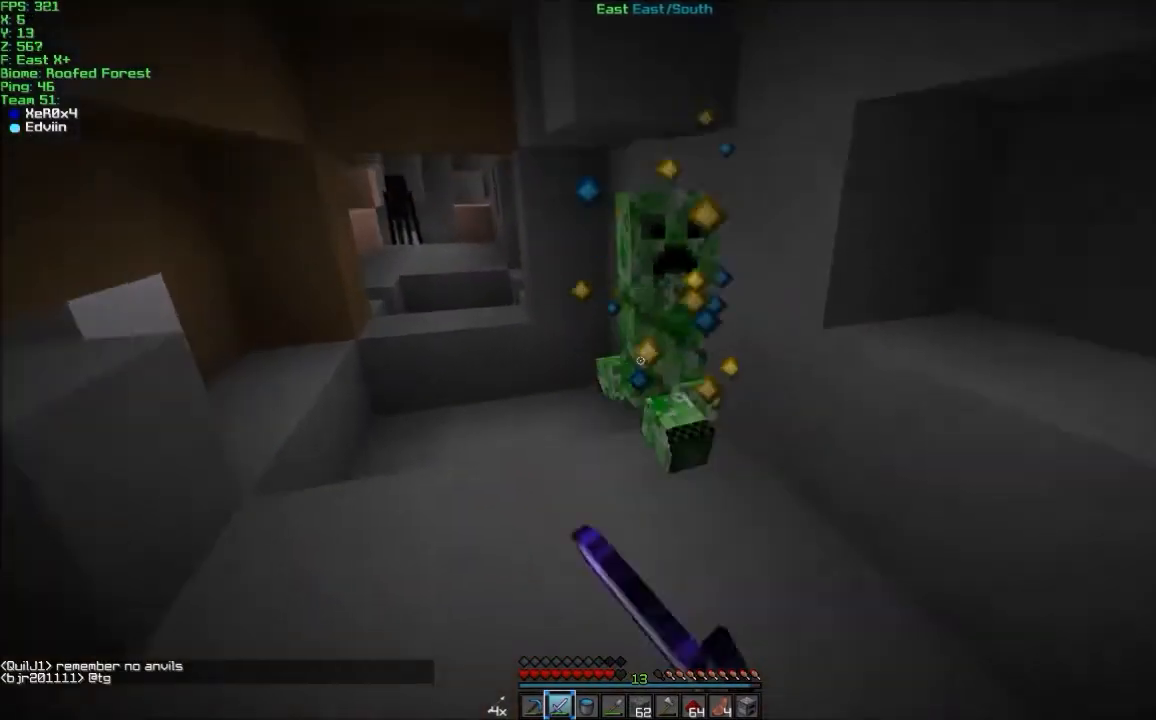
{"keys": ["s"], "mouse": [], "events": [[34, "d", "down"], [34, "mouse_left", "down"], [101, "d", "up"], [101, "mouse_left", "up"], [201, "mouse_left", "down"], [201, "w", "up"], [301, "mouse_left", "up"], [367, "mouse_left", "down"], [367, "s", "down"], [434, "mouse_left", "up"]]}